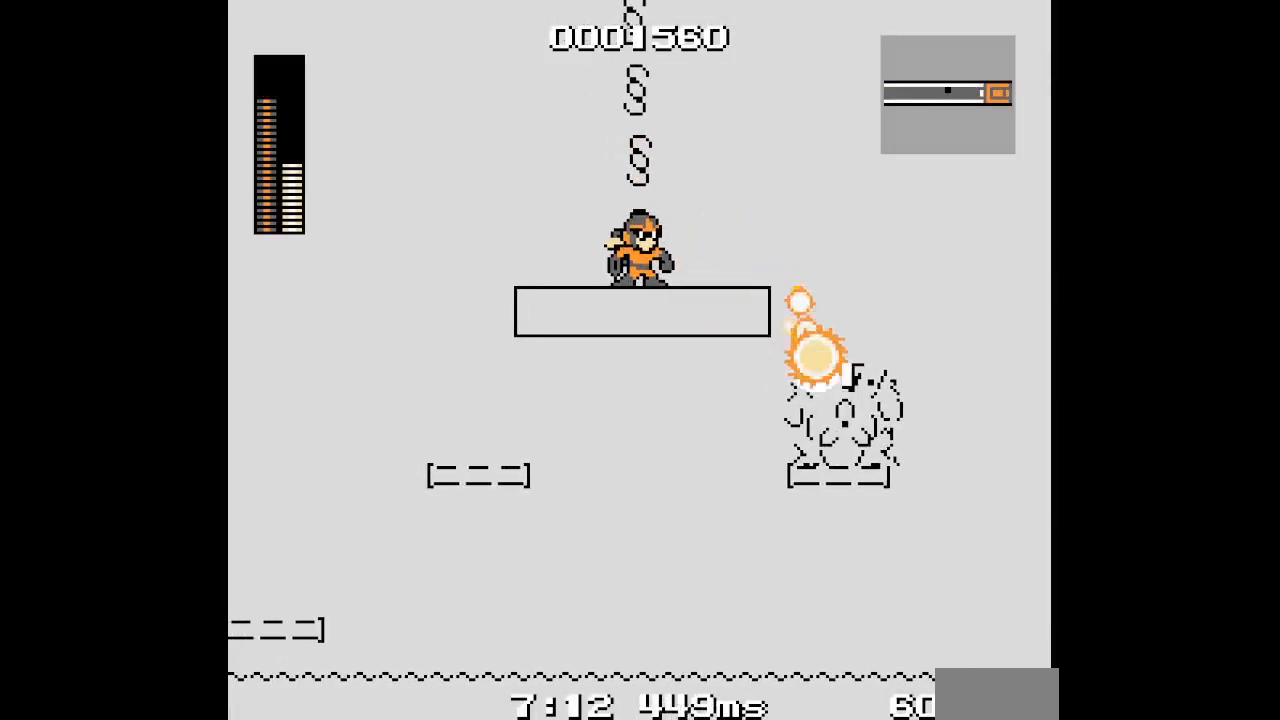
Gameplay with a controller (Xbox layout); each line is a JSON object with the inputs held at the frame after it. "events" lists button and stick changes between this image and that frame as [ms after this image, input, new state], when the widget could be followed in between. Not read: HOME L2 L3 R2 R3 left_stick right_stick.
{"buttons": [], "events": [[183, "DPAD_RIGHT", "up"]]}
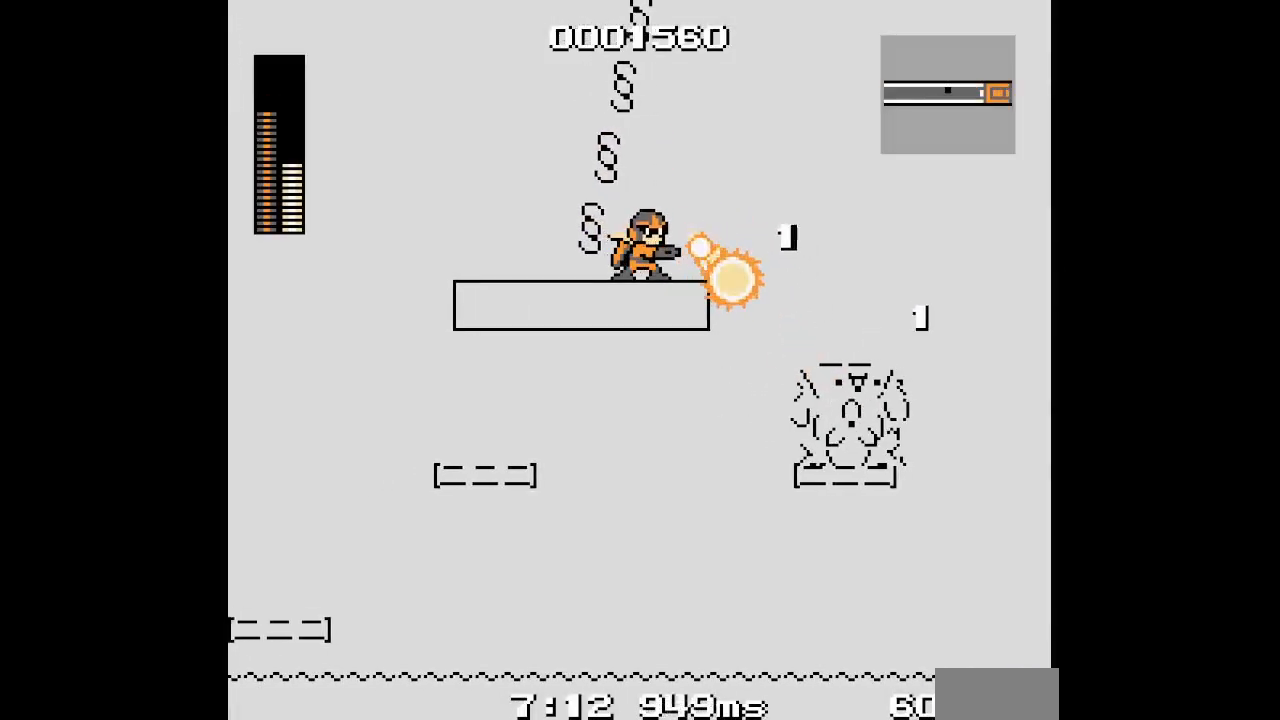
{"buttons": [], "events": []}
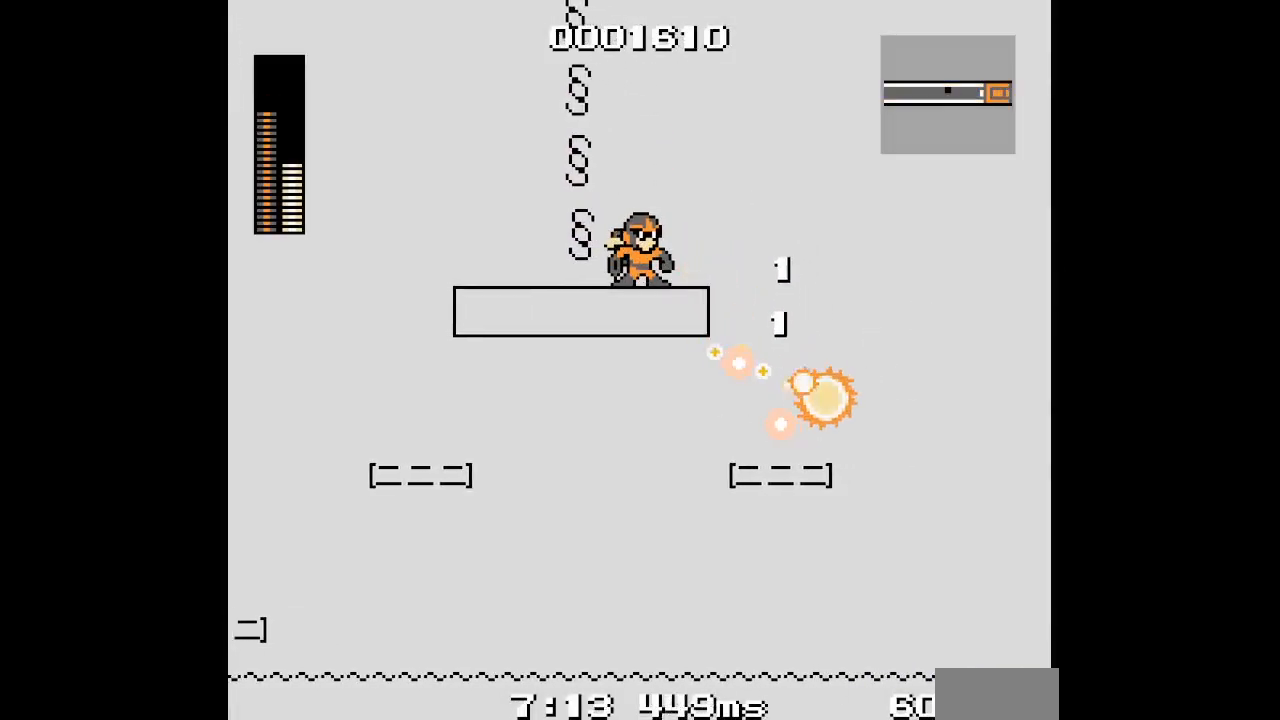
{"buttons": [], "events": [[200, "DPAD_RIGHT", "down"], [333, "DPAD_RIGHT", "up"]]}
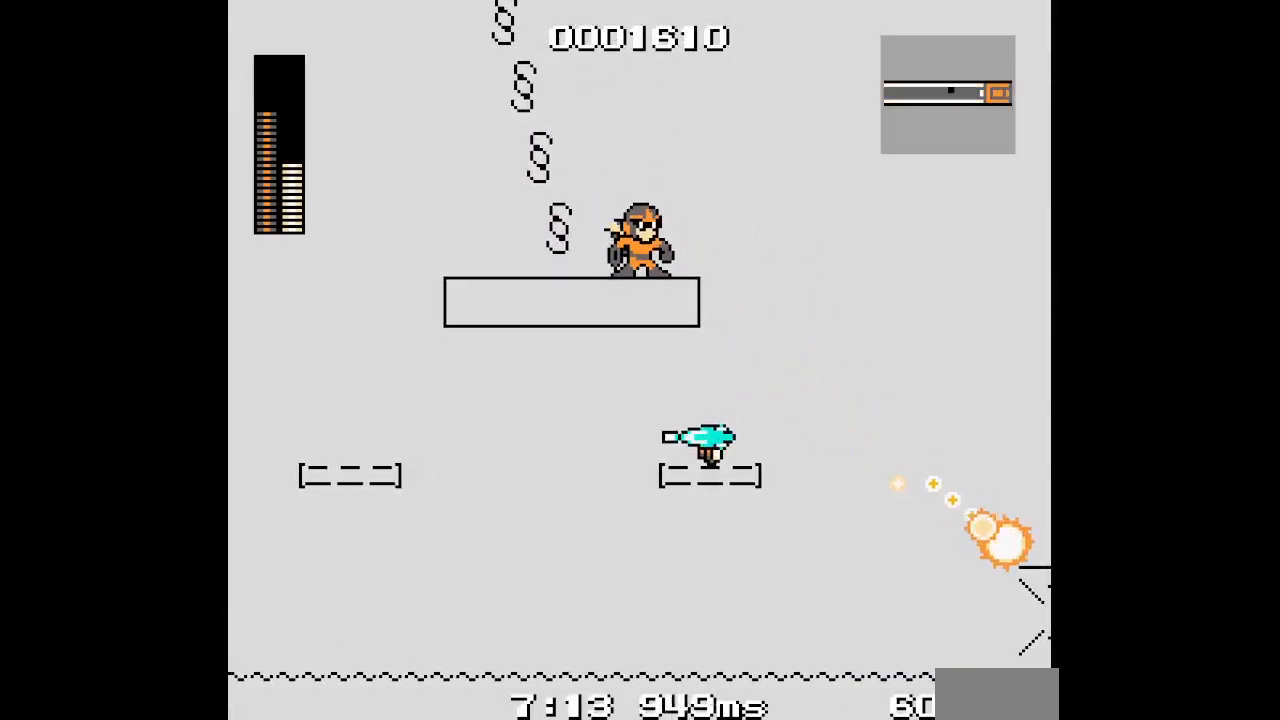
{"buttons": ["DPAD_LEFT"], "events": [[367, "DPAD_LEFT", "down"]]}
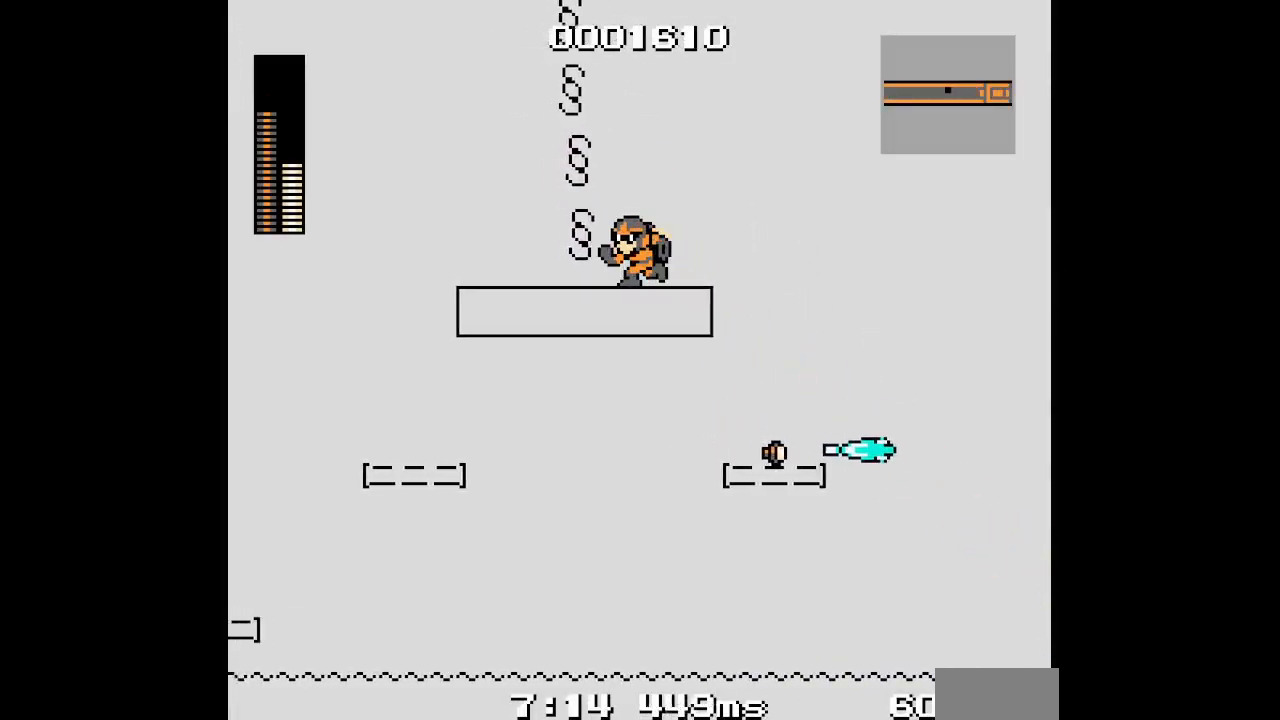
{"buttons": [], "events": [[367, "DPAD_LEFT", "up"]]}
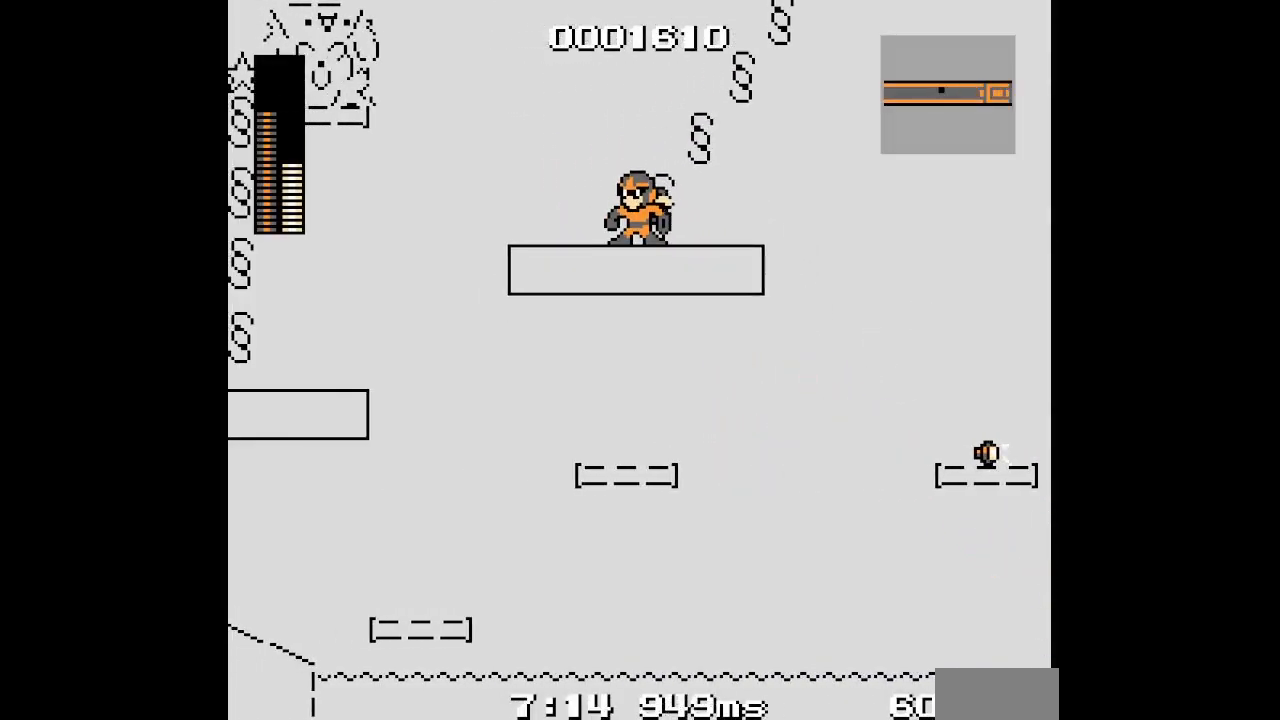
{"buttons": [], "events": [[100, "DPAD_RIGHT", "down"], [350, "DPAD_RIGHT", "up"]]}
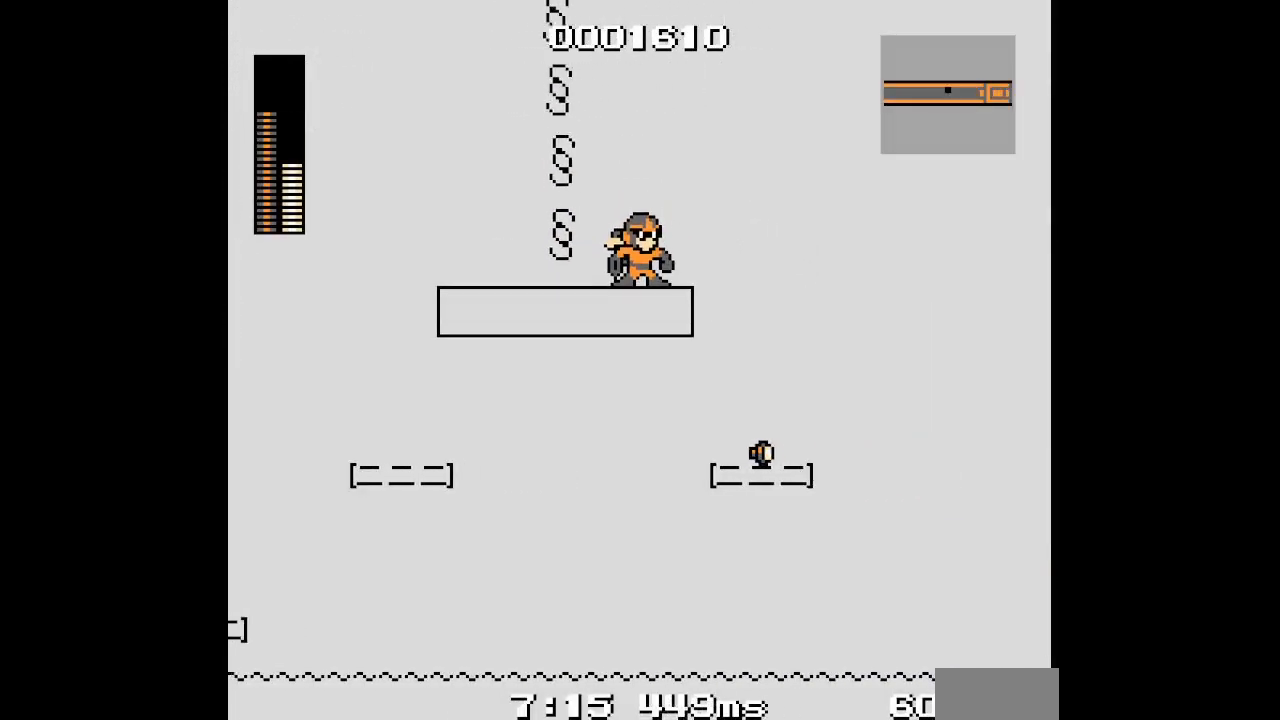
{"buttons": ["DPAD_LEFT"], "events": [[183, "DPAD_LEFT", "down"]]}
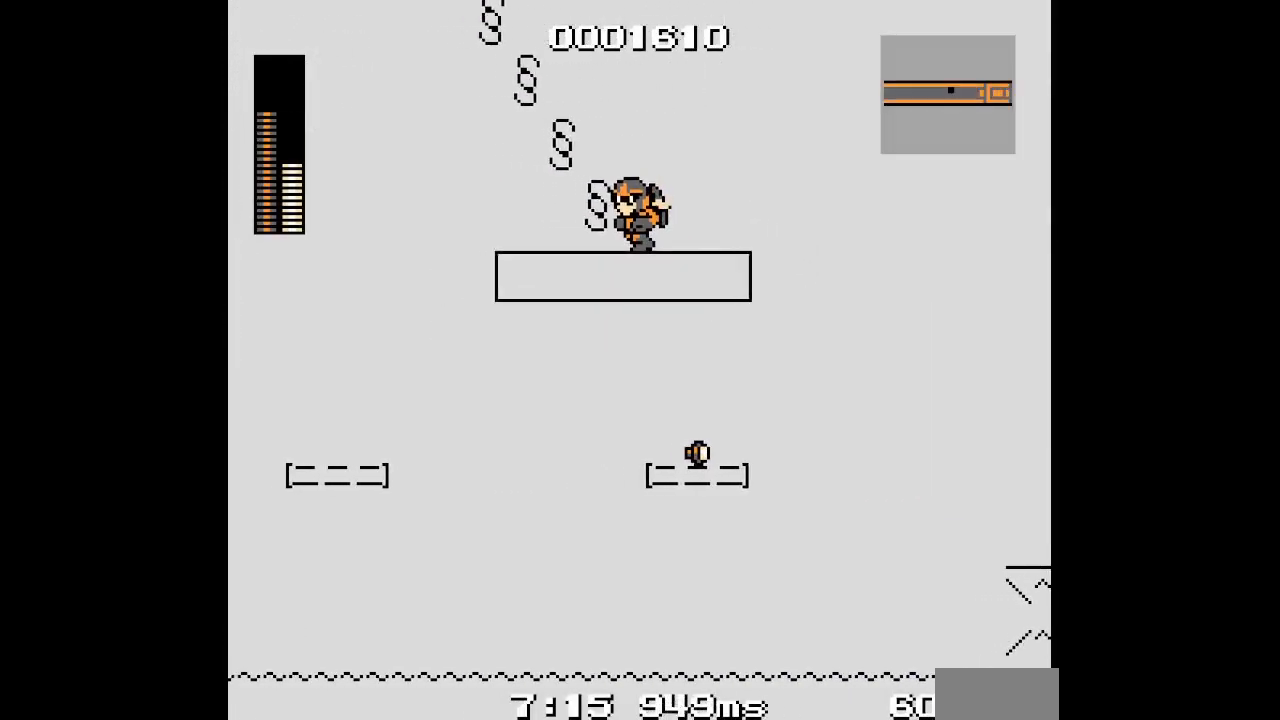
{"buttons": [], "events": [[400, "DPAD_LEFT", "up"]]}
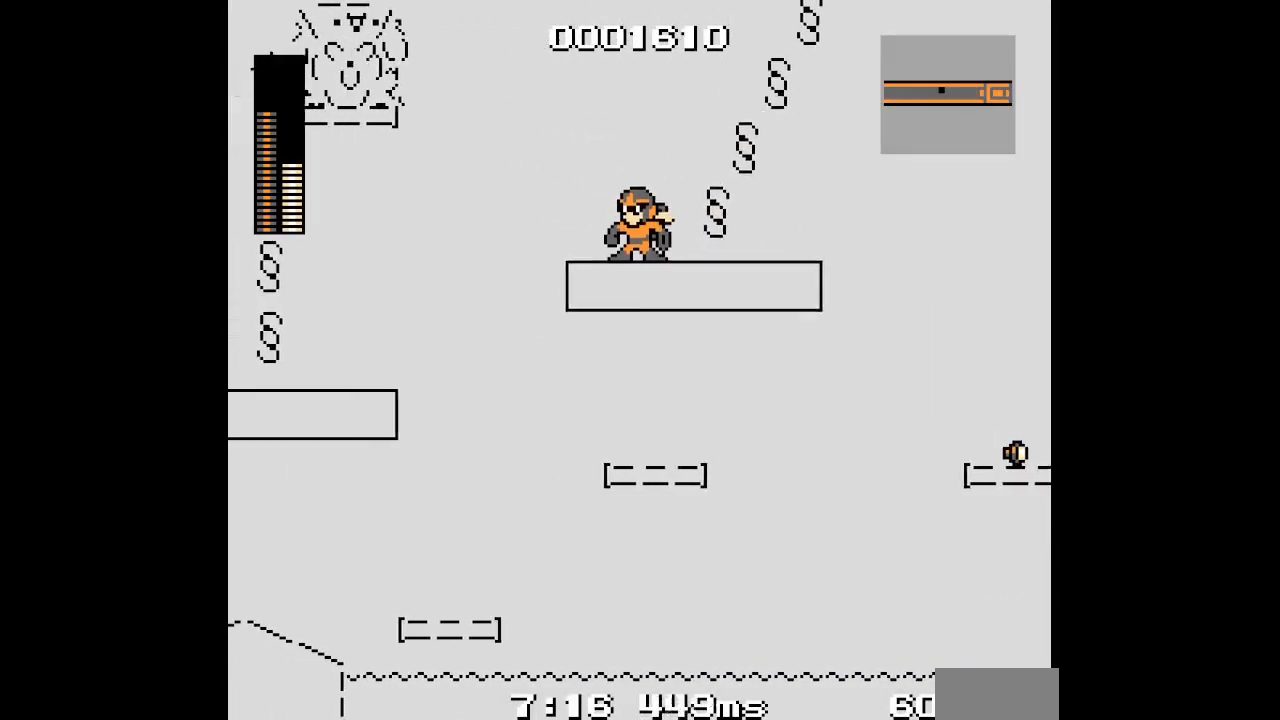
{"buttons": ["DPAD_RIGHT"], "events": [[200, "DPAD_RIGHT", "down"]]}
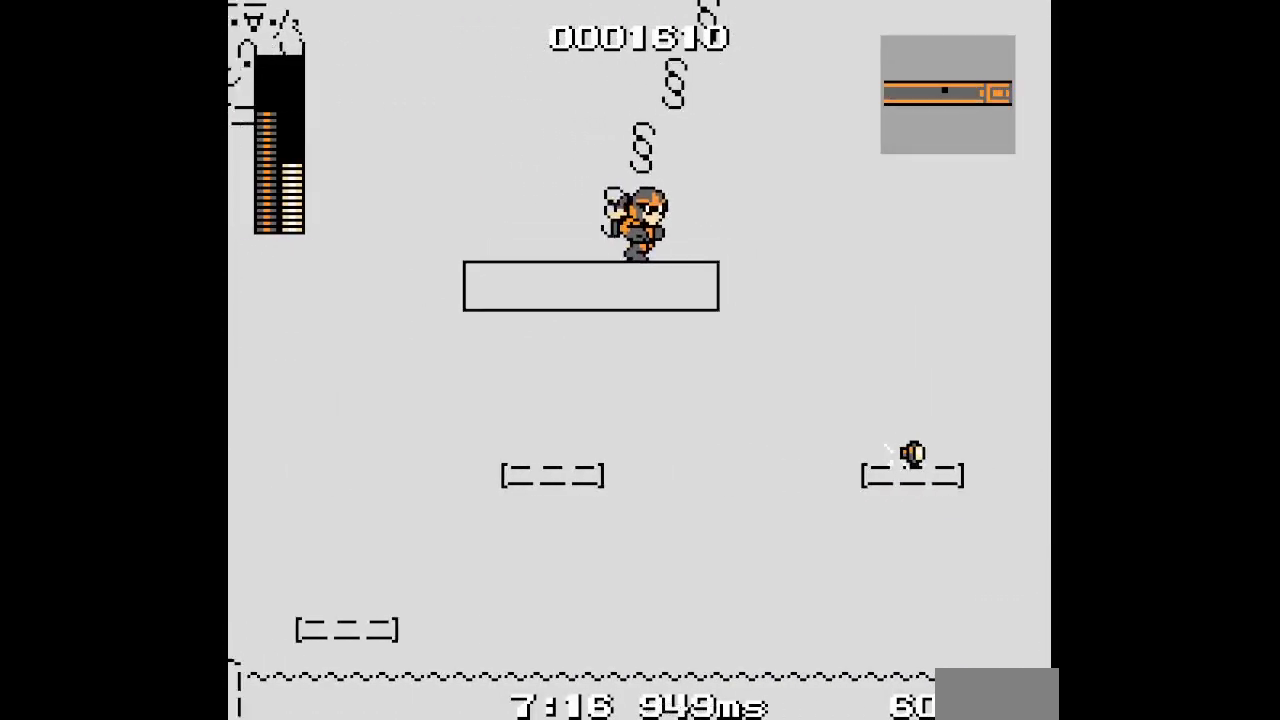
{"buttons": ["DPAD_RIGHT", "START"], "events": [[433, "START", "down"]]}
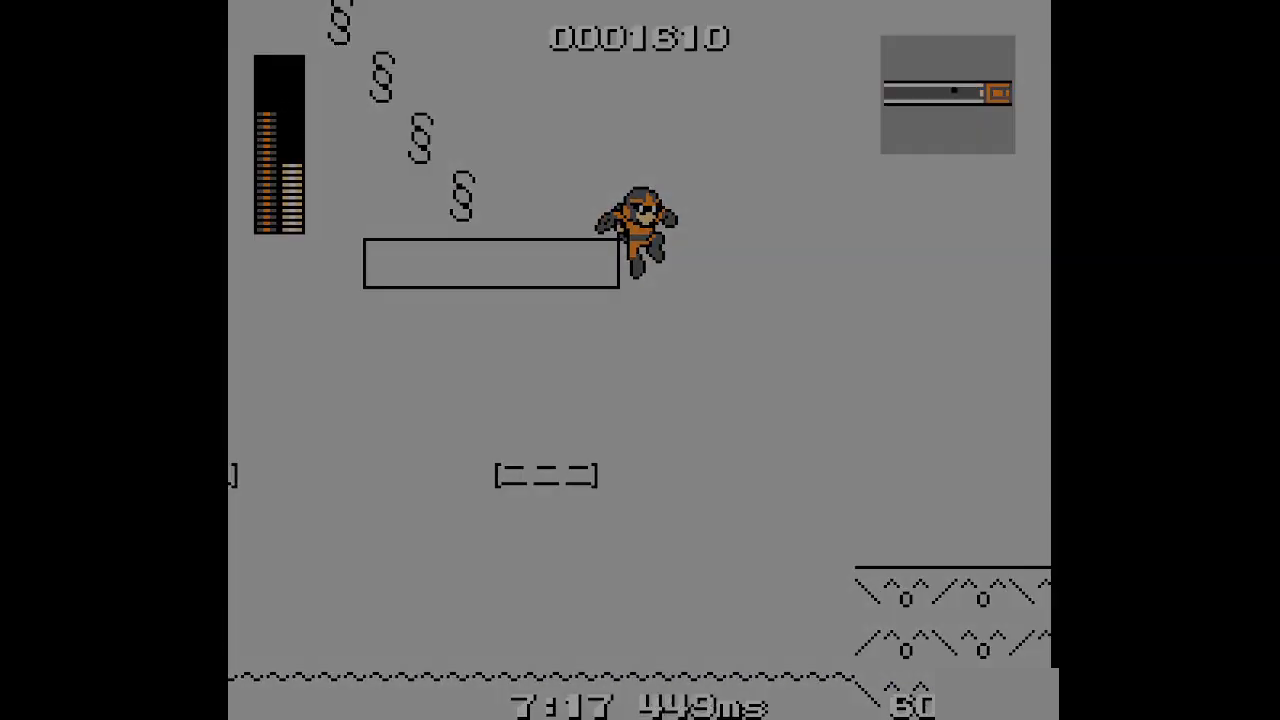
{"buttons": []}
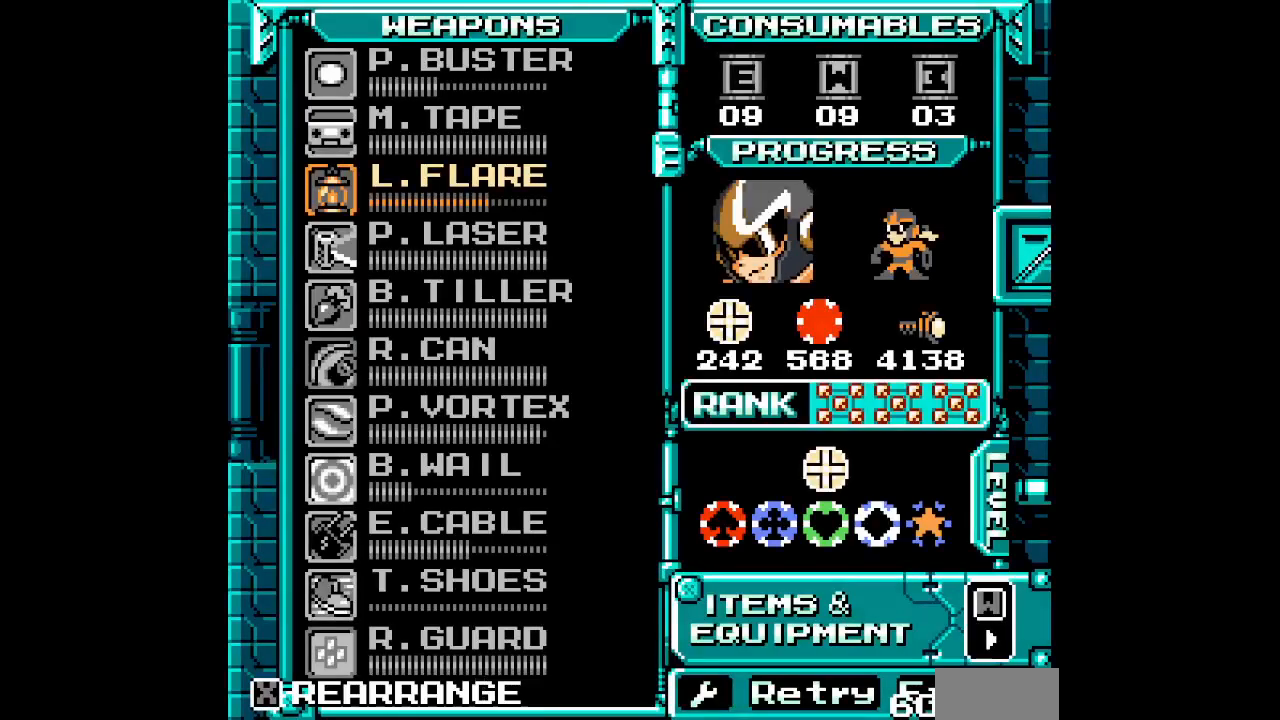
{"buttons": [], "events": [[417, "DPAD_DOWN", "down"], [500, "DPAD_DOWN", "up"]]}
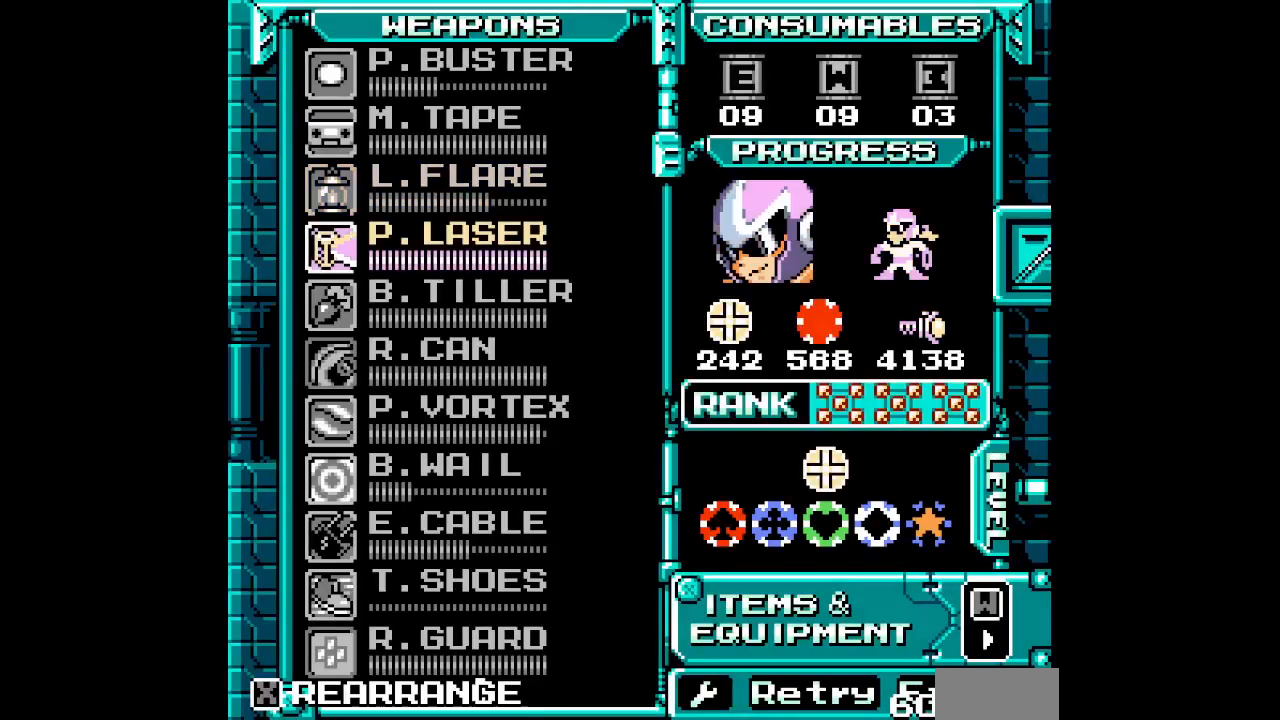
{"buttons": ["DPAD_DOWN"], "events": [[83, "DPAD_DOWN", "down"], [133, "DPAD_DOWN", "up"], [217, "DPAD_DOWN", "down"], [300, "DPAD_DOWN", "up"], [350, "DPAD_DOWN", "down"], [433, "DPAD_DOWN", "up"], [500, "DPAD_DOWN", "down"]]}
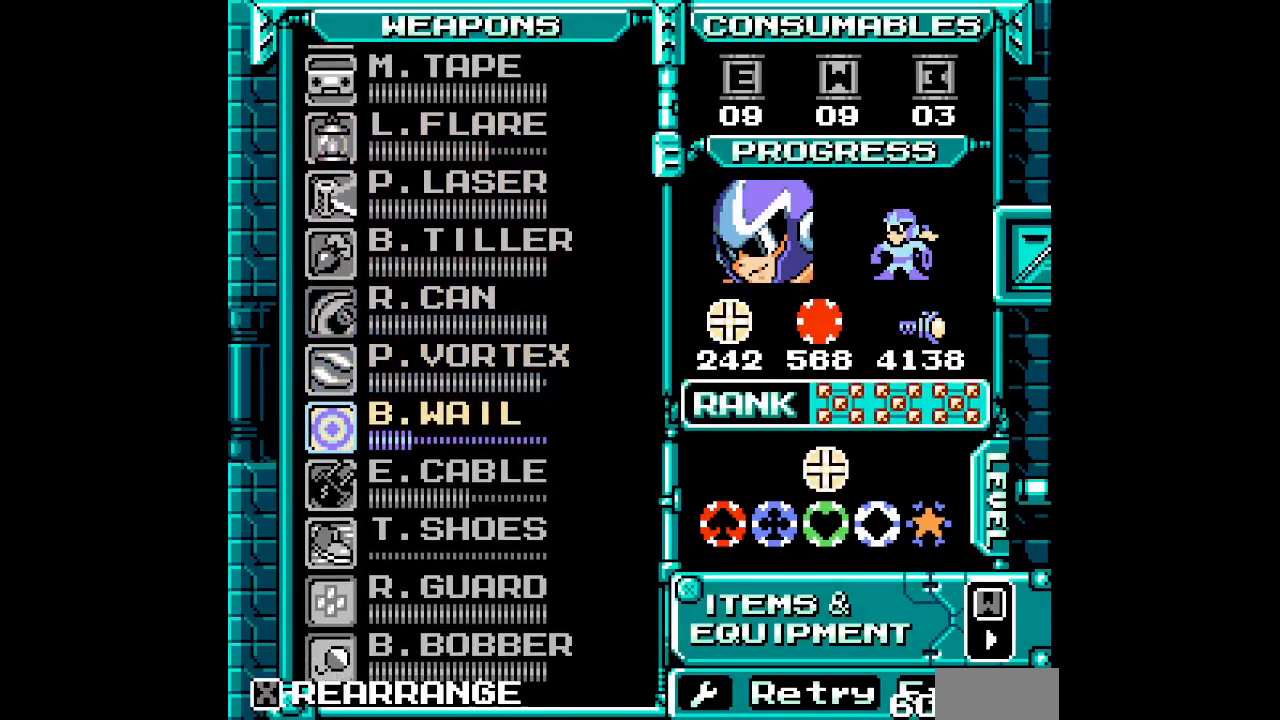
{"buttons": ["DPAD_RIGHT"]}
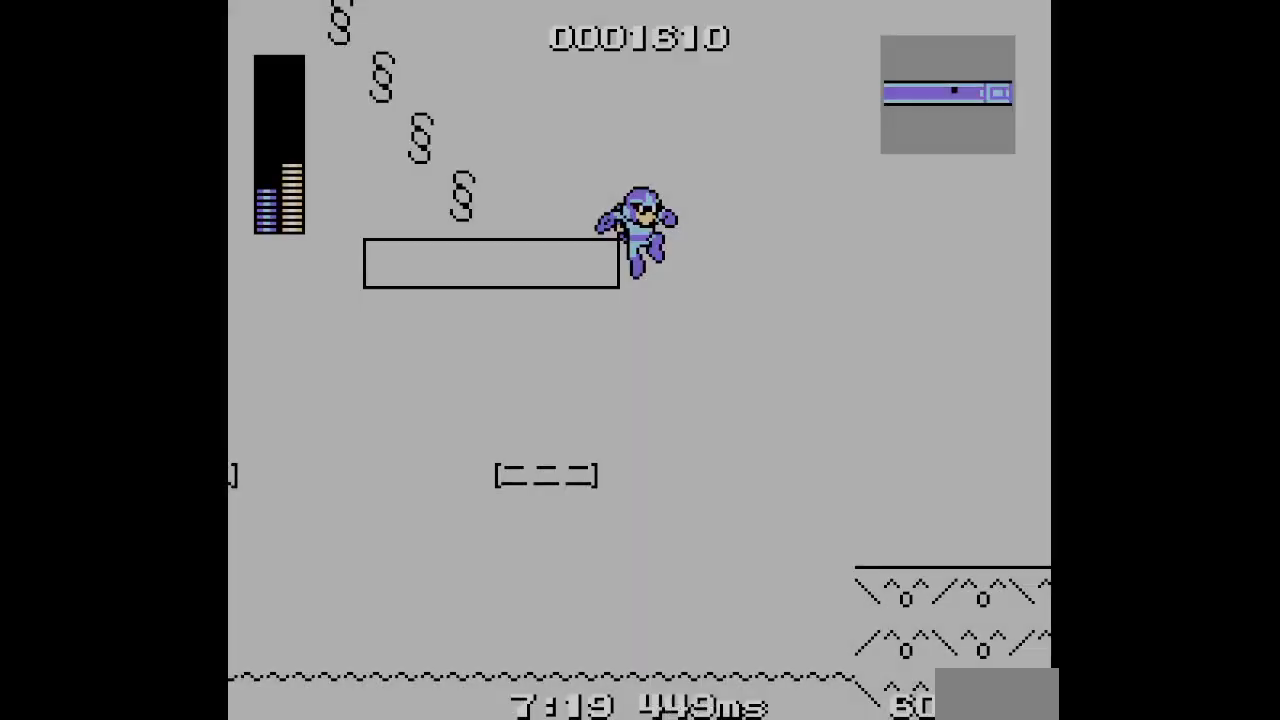
{"buttons": ["DPAD_RIGHT"], "events": []}
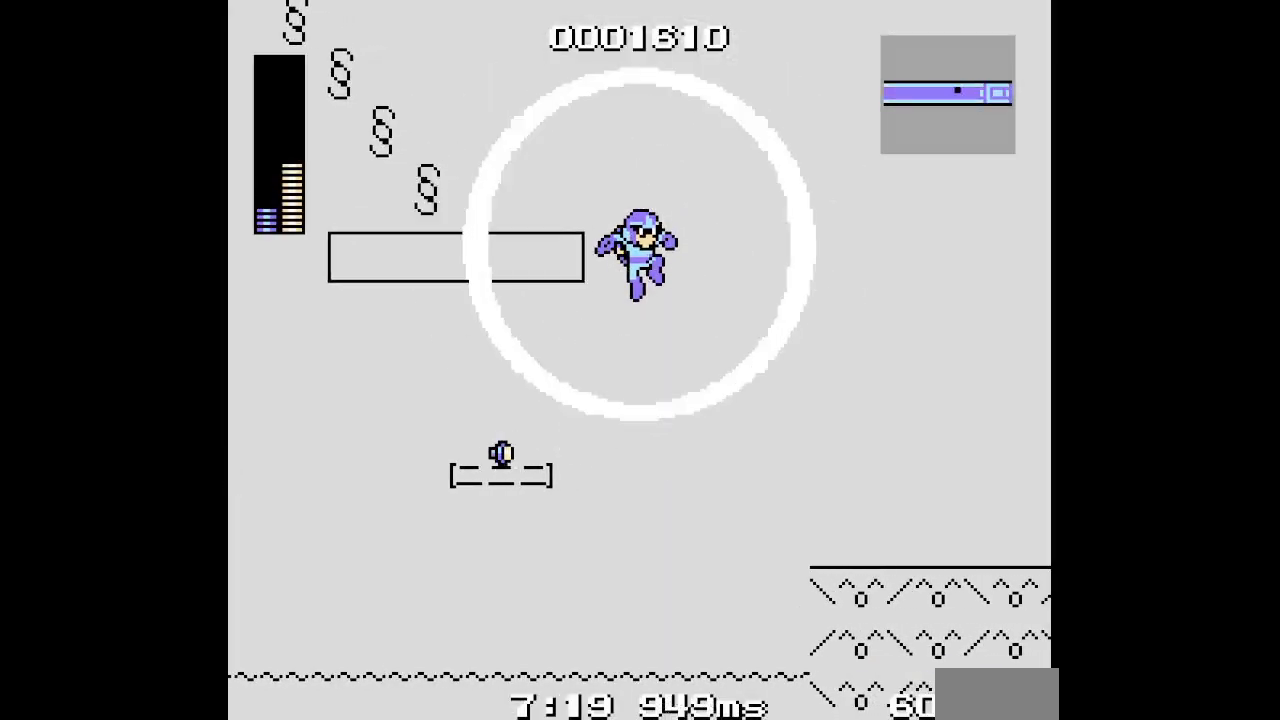
{"buttons": ["DPAD_RIGHT"], "events": []}
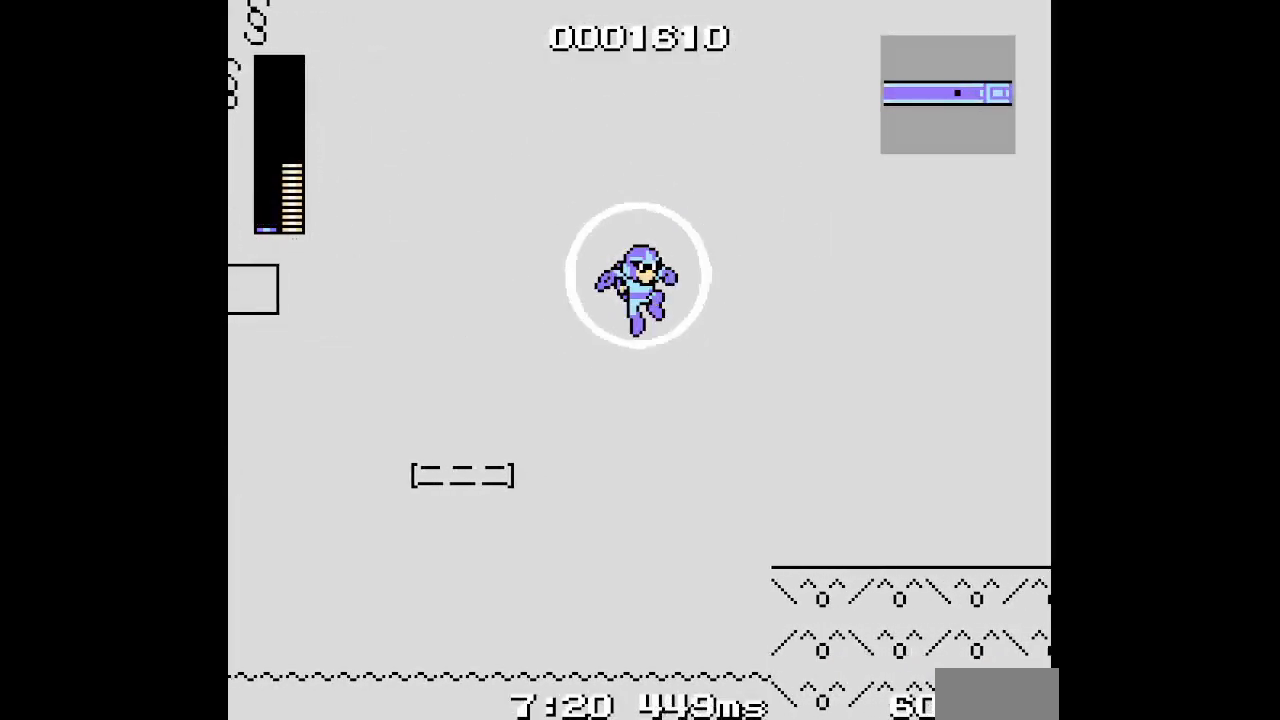
{"buttons": ["DPAD_RIGHT"], "events": []}
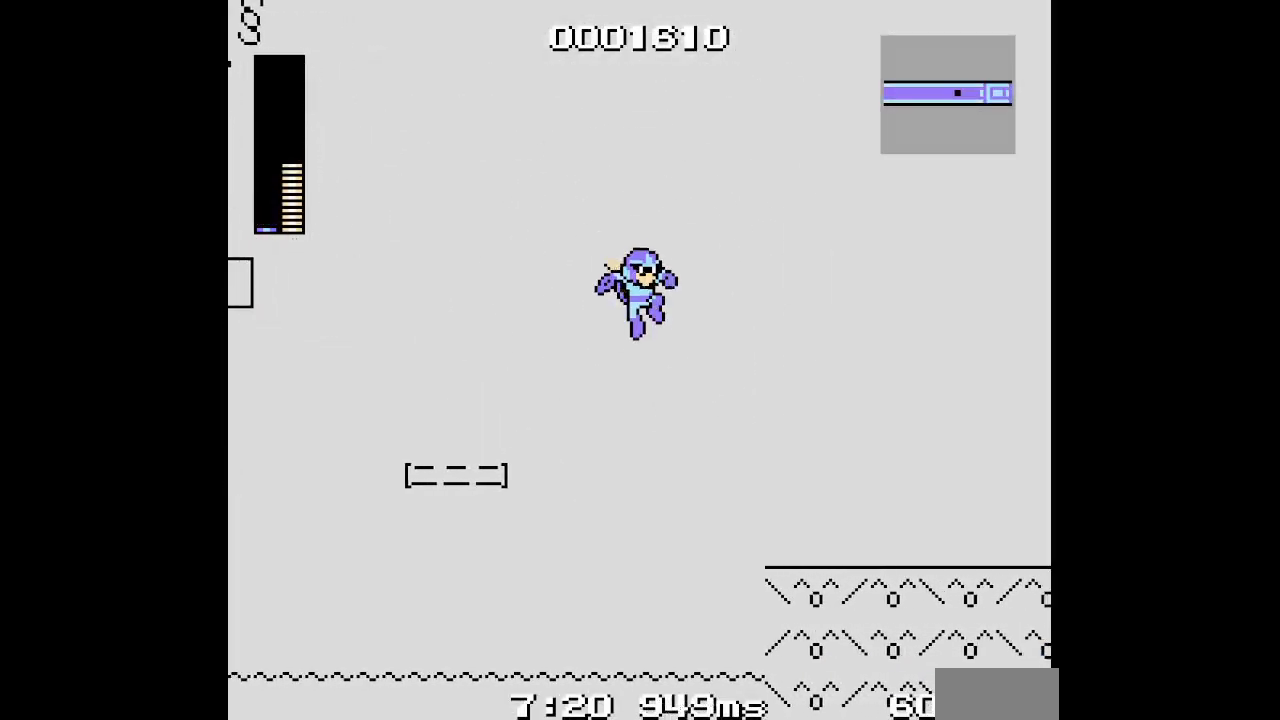
{"buttons": ["DPAD_RIGHT"], "events": []}
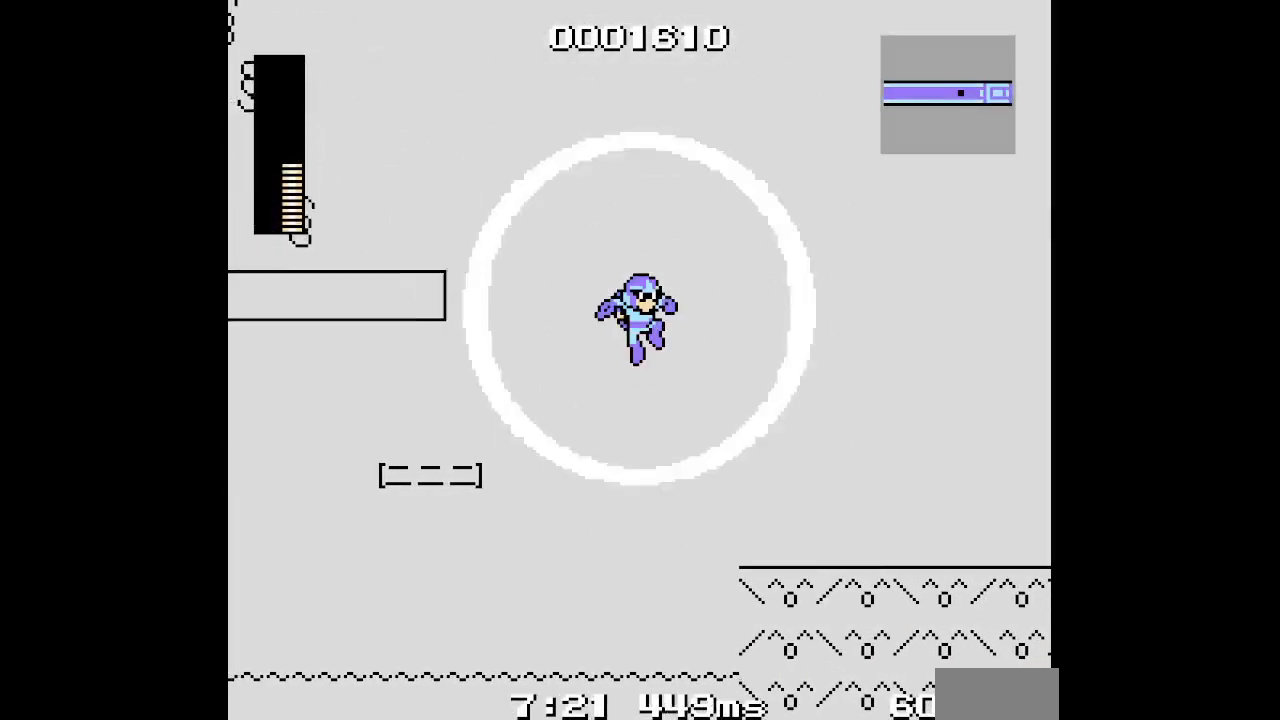
{"buttons": ["DPAD_RIGHT", "SELECT"], "events": [[283, "SELECT", "down"]]}